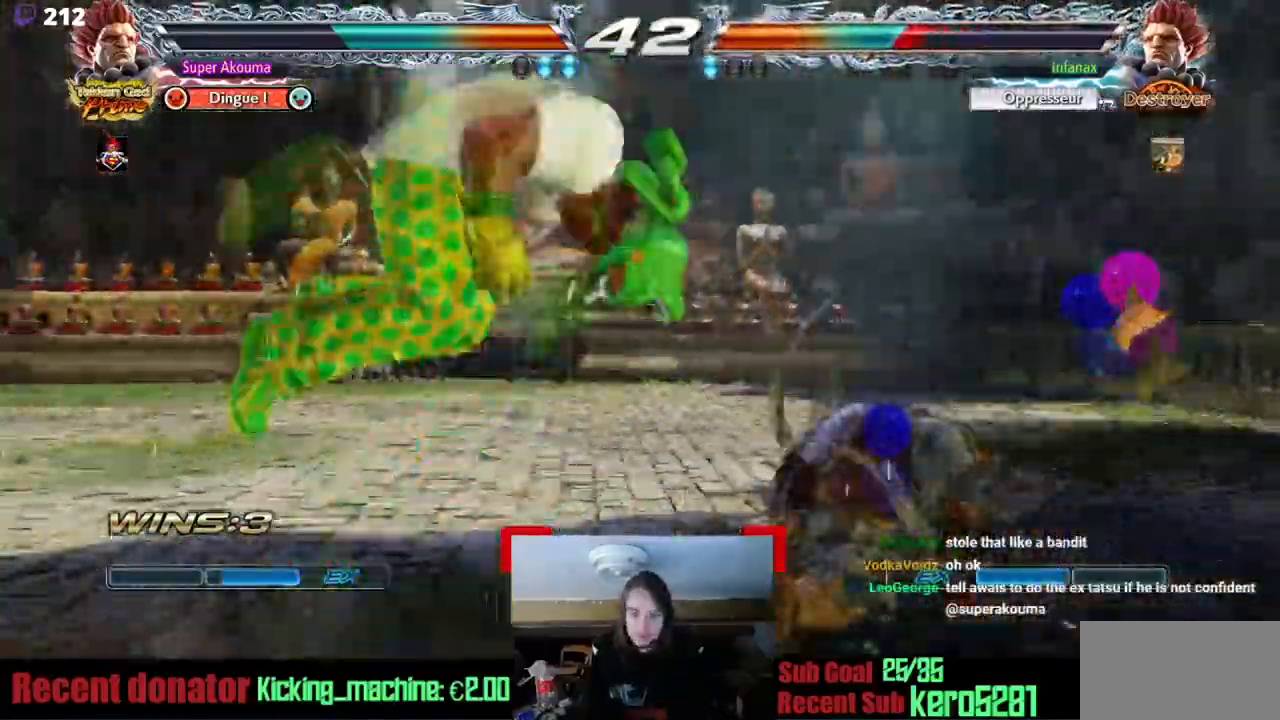
Gameplay with a controller (arcade stick); each line is a JSON object with the inputs held at the frame after it. "events" lists button and stick changes between this image and that frame as [ms after this image, input, new state], when the widget could be followed in between. Not read: CROSS DPAD_DOWN DPAD_UP L3 R3 other_buttons.
{"buttons": ["CIRCLE"], "events": [[150, "CIRCLE", "down"], [484, "DPAD_LEFT", "up"]]}
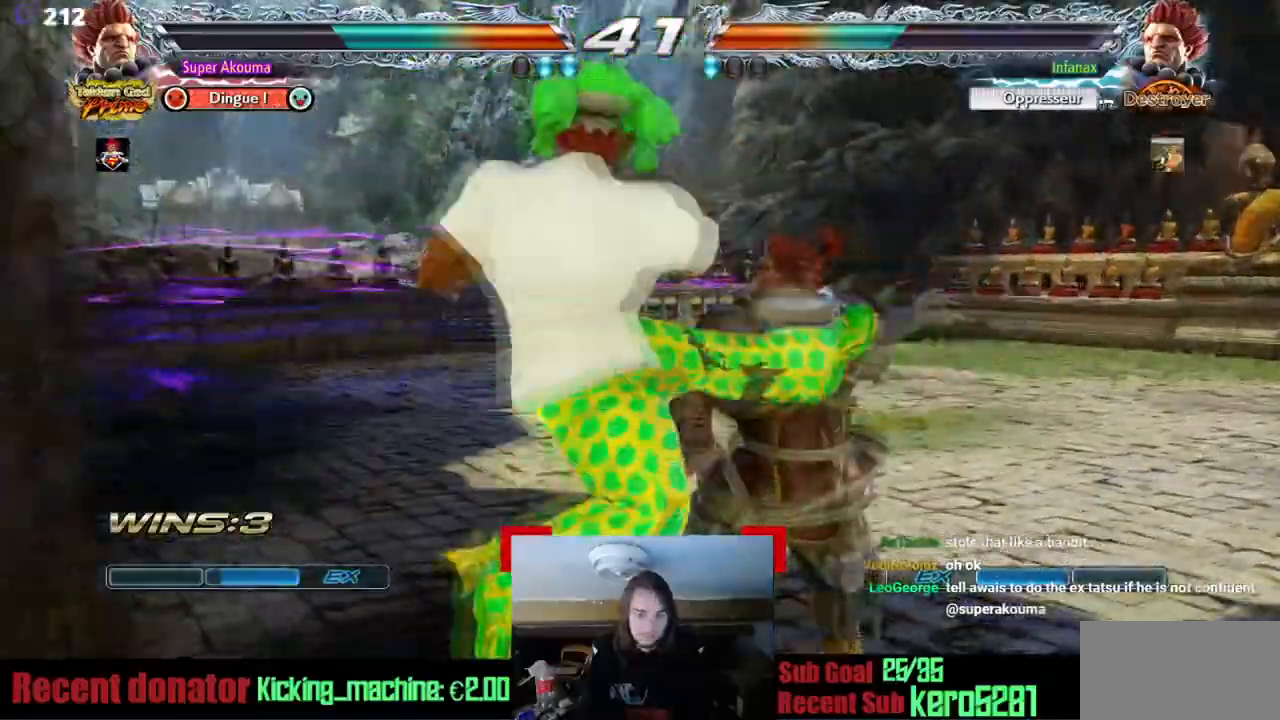
{"buttons": ["DPAD_LEFT"], "events": [[84, "DPAD_LEFT", "down"], [134, "CIRCLE", "up"]]}
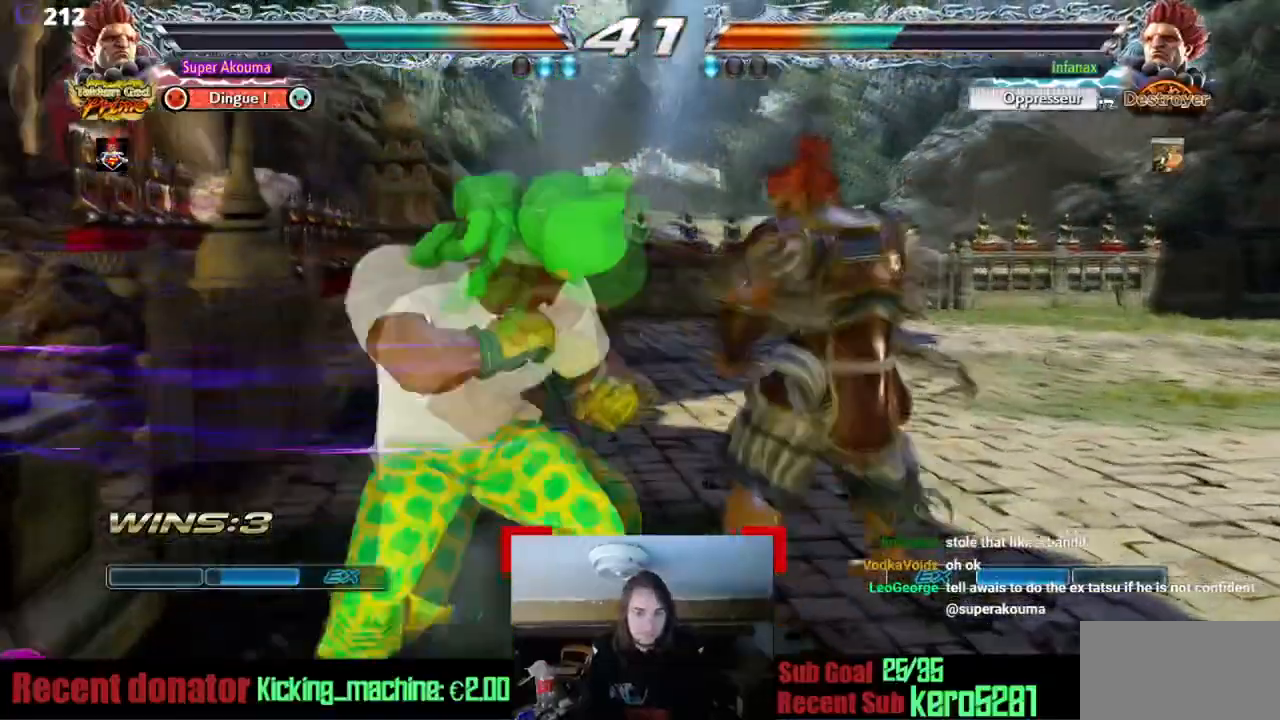
{"buttons": ["DPAD_RIGHT"], "events": [[183, "DPAD_LEFT", "up"], [283, "DPAD_LEFT", "down"], [350, "DPAD_LEFT", "up"], [350, "DPAD_RIGHT", "down"]]}
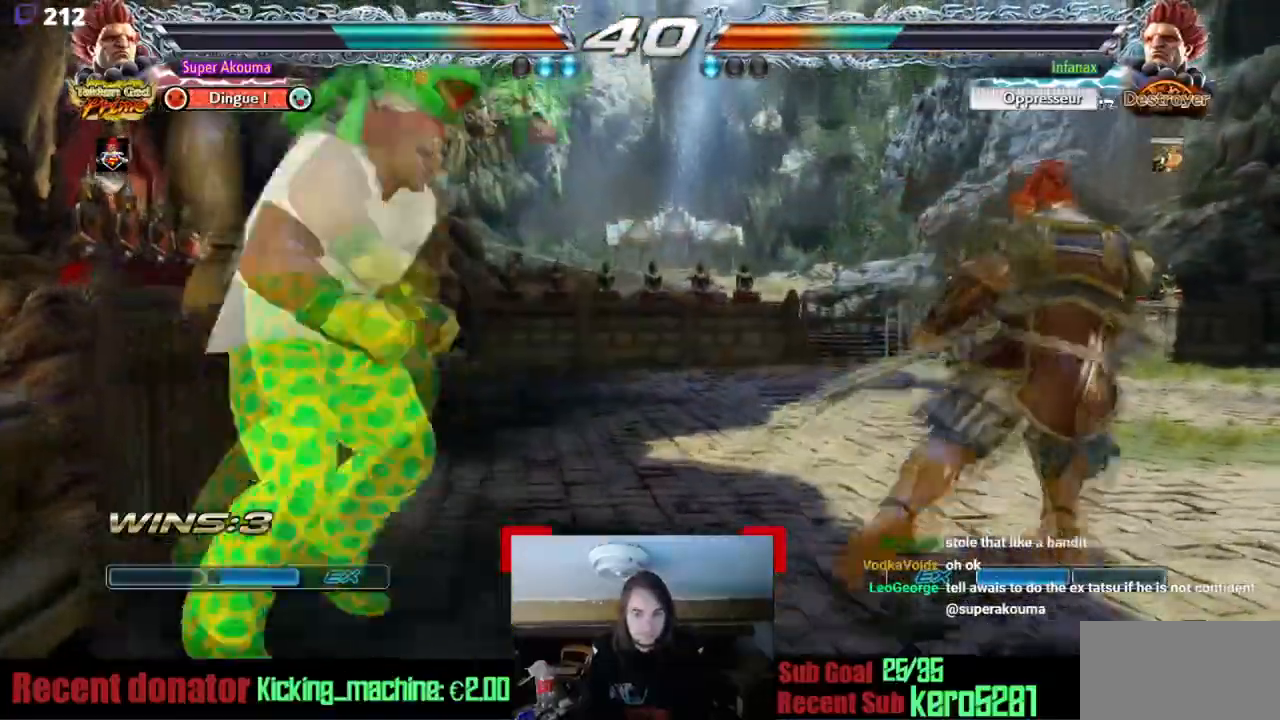
{"buttons": [], "events": [[17, "DPAD_RIGHT", "up"]]}
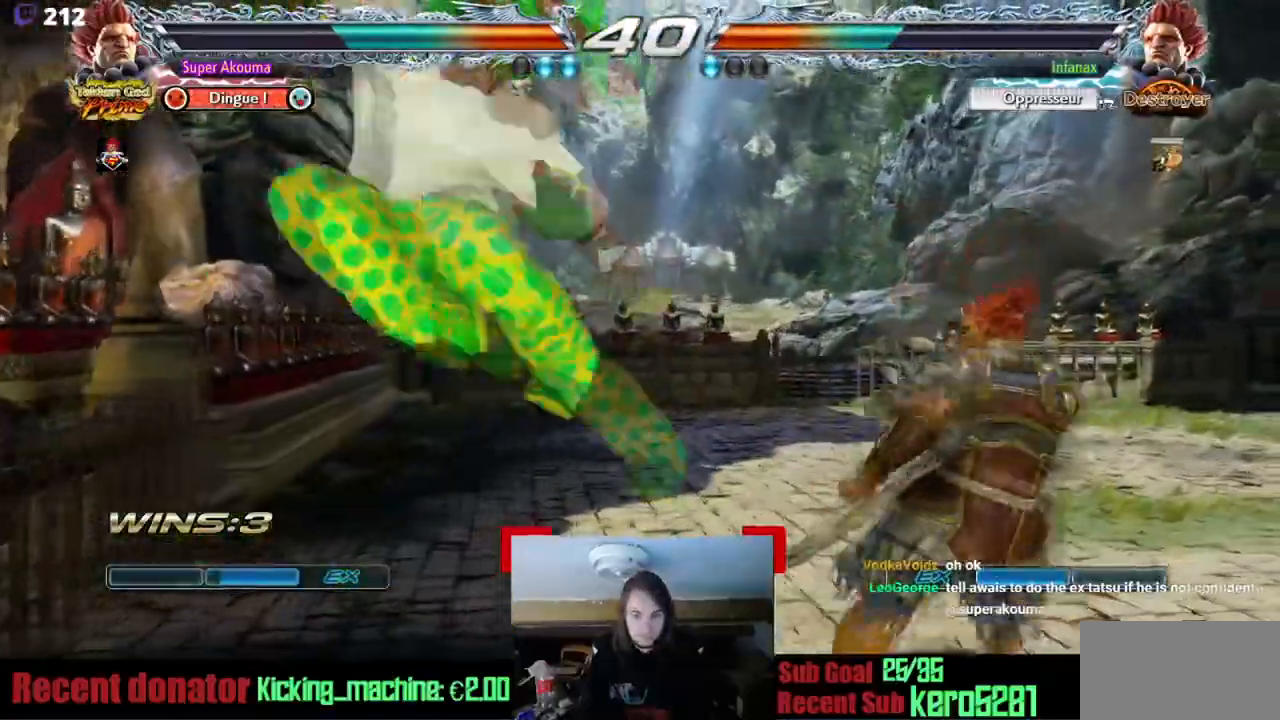
{"buttons": ["DPAD_LEFT"], "events": [[217, "DPAD_LEFT", "down"]]}